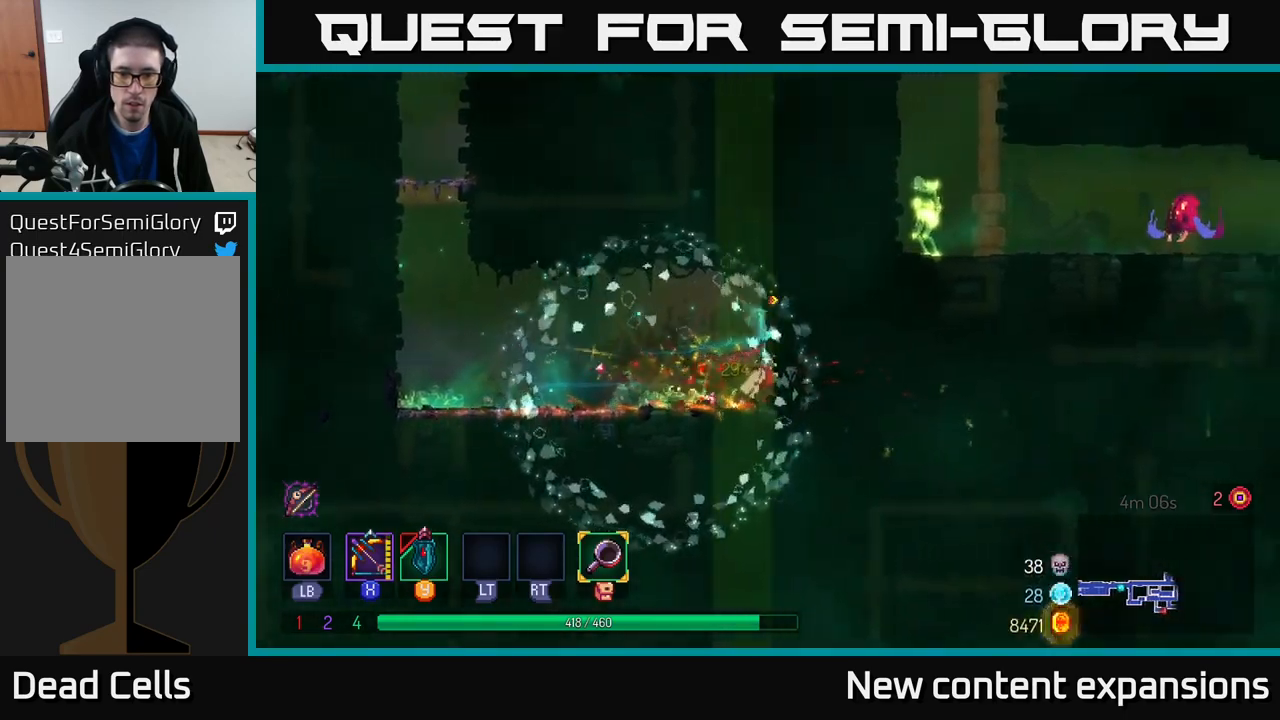
Gameplay with a controller (Xbox layout); each line is a JSON object with the inputs held at the frame after it. "events" lists button and stick changes between this image and that frame as [ms after this image, input, new state], when the widget could be followed in between.
{"buttons": ["A"], "left_stick": "up-right", "right_stick": "center", "events": [[33, "A", "down"], [100, "A", "up"], [250, "left_stick", "right"], [300, "left_stick", "up-right"], [500, "A", "down"]]}
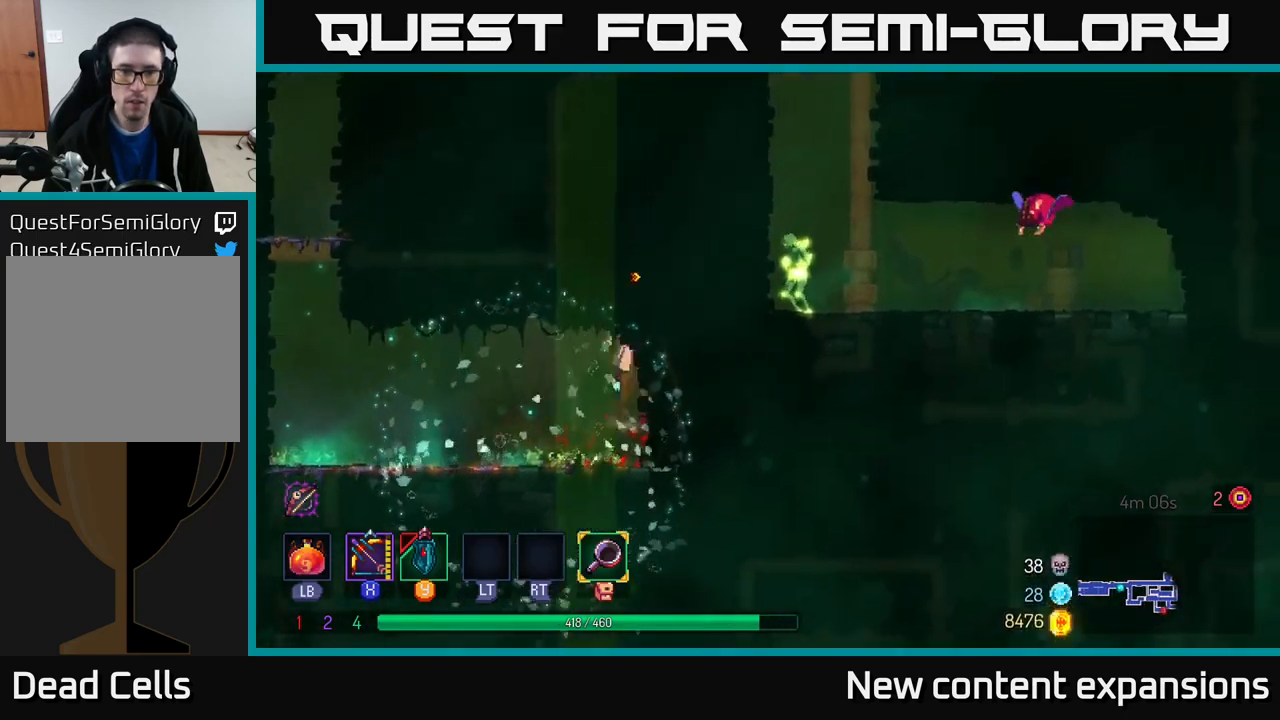
{"buttons": [], "left_stick": "left", "right_stick": "center", "events": [[167, "A", "up"], [433, "left_stick", "left"]]}
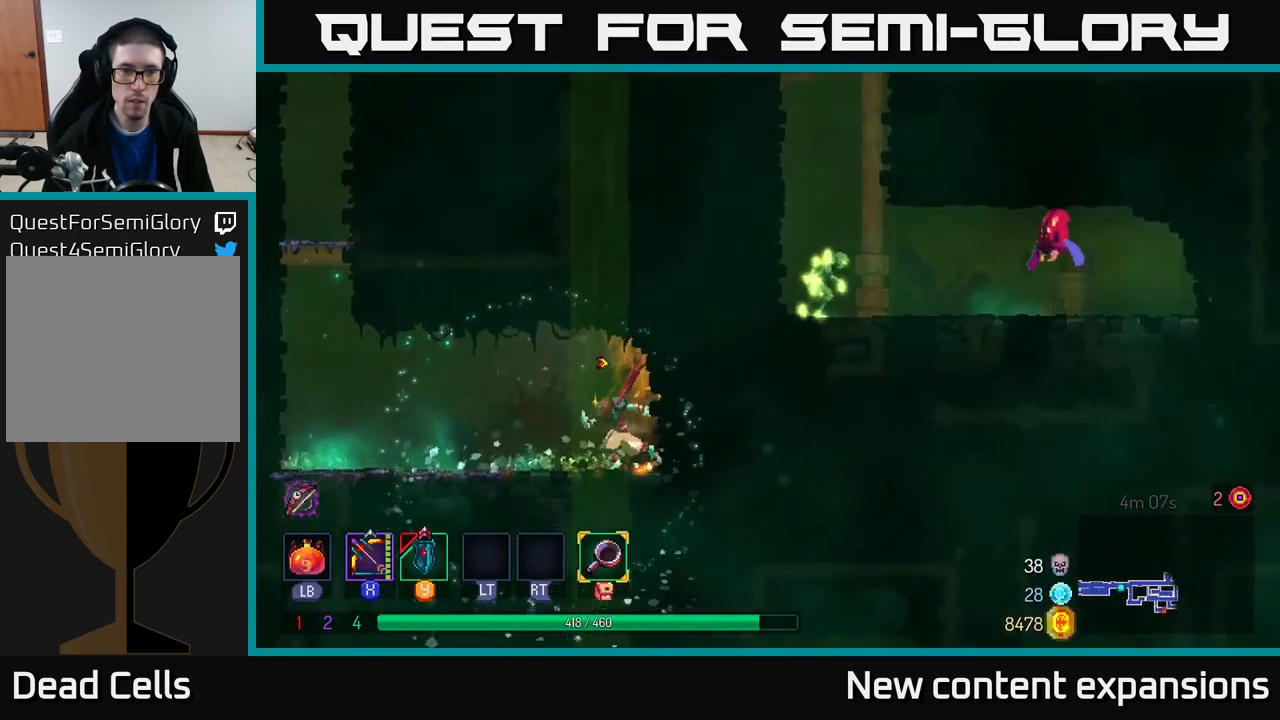
{"buttons": ["A"], "left_stick": "left", "right_stick": "center", "events": [[483, "A", "down"]]}
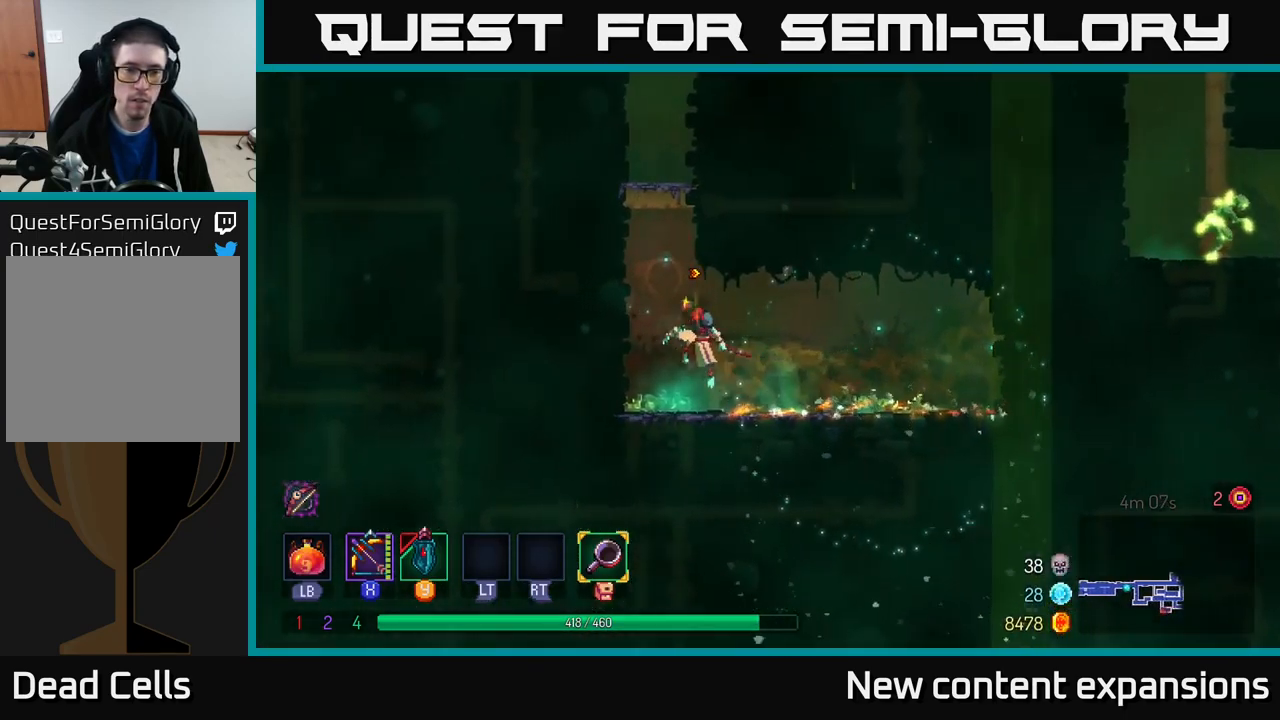
{"buttons": [], "left_stick": "right", "right_stick": "center", "events": [[167, "A", "up"], [317, "A", "down"], [317, "left_stick", "right"], [483, "A", "up"]]}
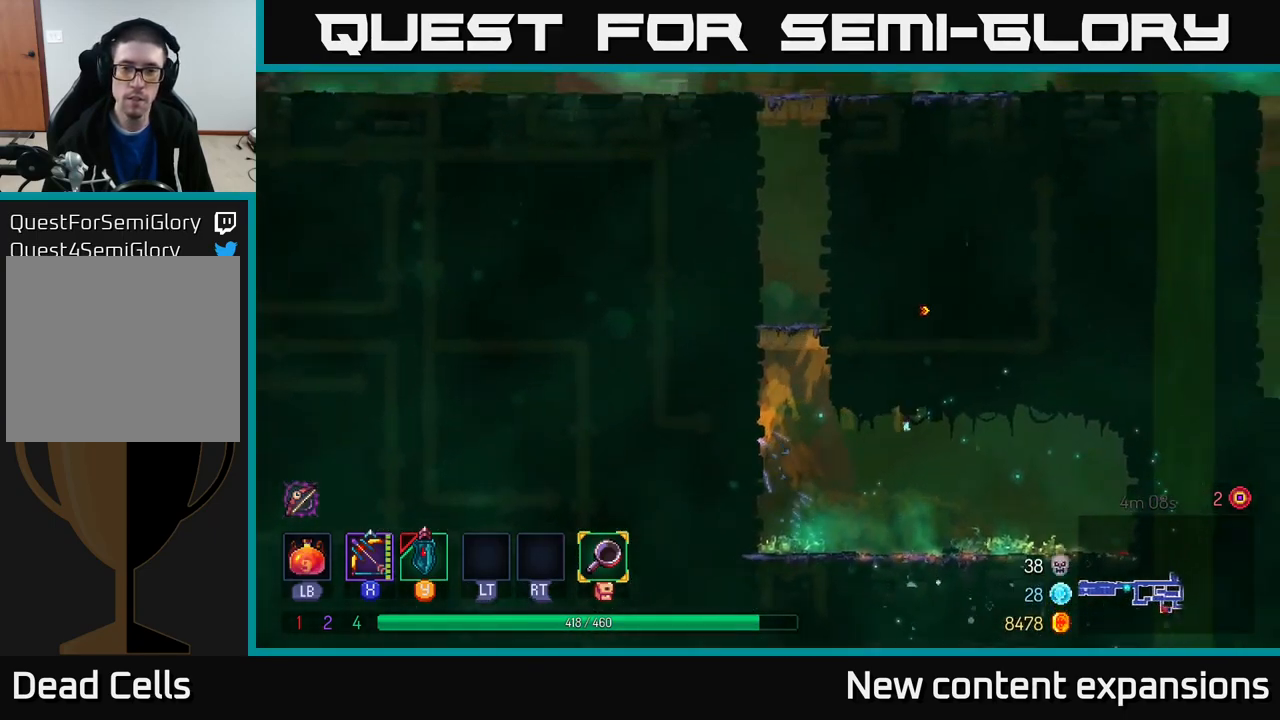
{"buttons": [], "left_stick": "left", "right_stick": "center", "events": [[300, "left_stick", "left"]]}
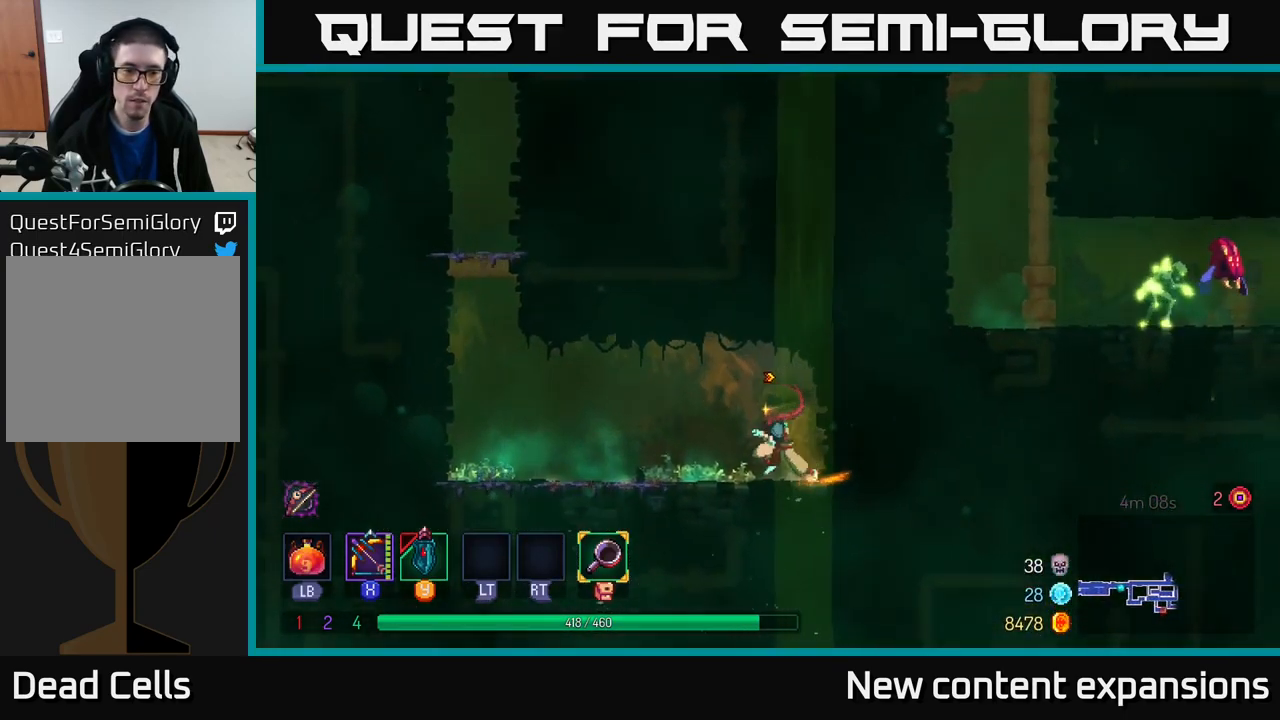
{"buttons": ["A"], "left_stick": "left", "right_stick": "center", "events": [[483, "A", "down"]]}
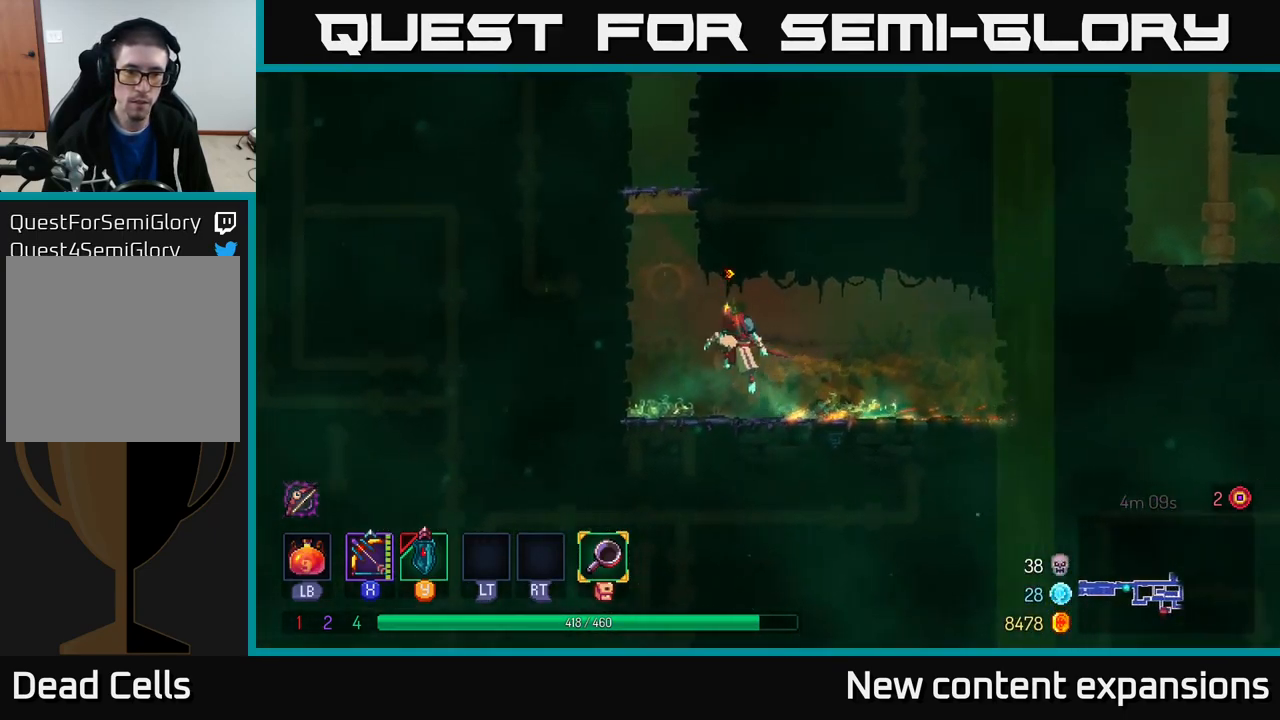
{"buttons": [], "left_stick": "up-left", "right_stick": "center", "events": [[50, "left_stick", "up-left"], [217, "A", "up"]]}
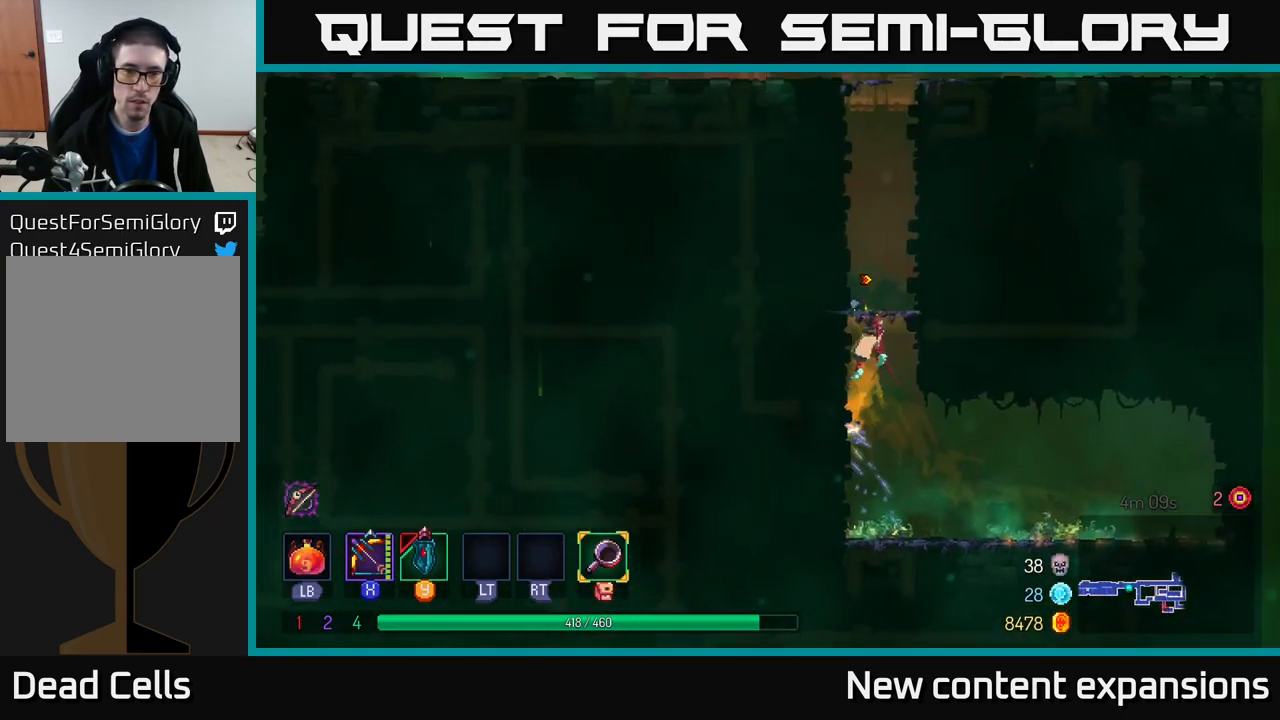
{"buttons": [], "left_stick": "up-right", "right_stick": "center", "events": [[67, "A", "down"], [133, "left_stick", "up-right"], [200, "A", "up"], [233, "A", "down"], [383, "A", "up"]]}
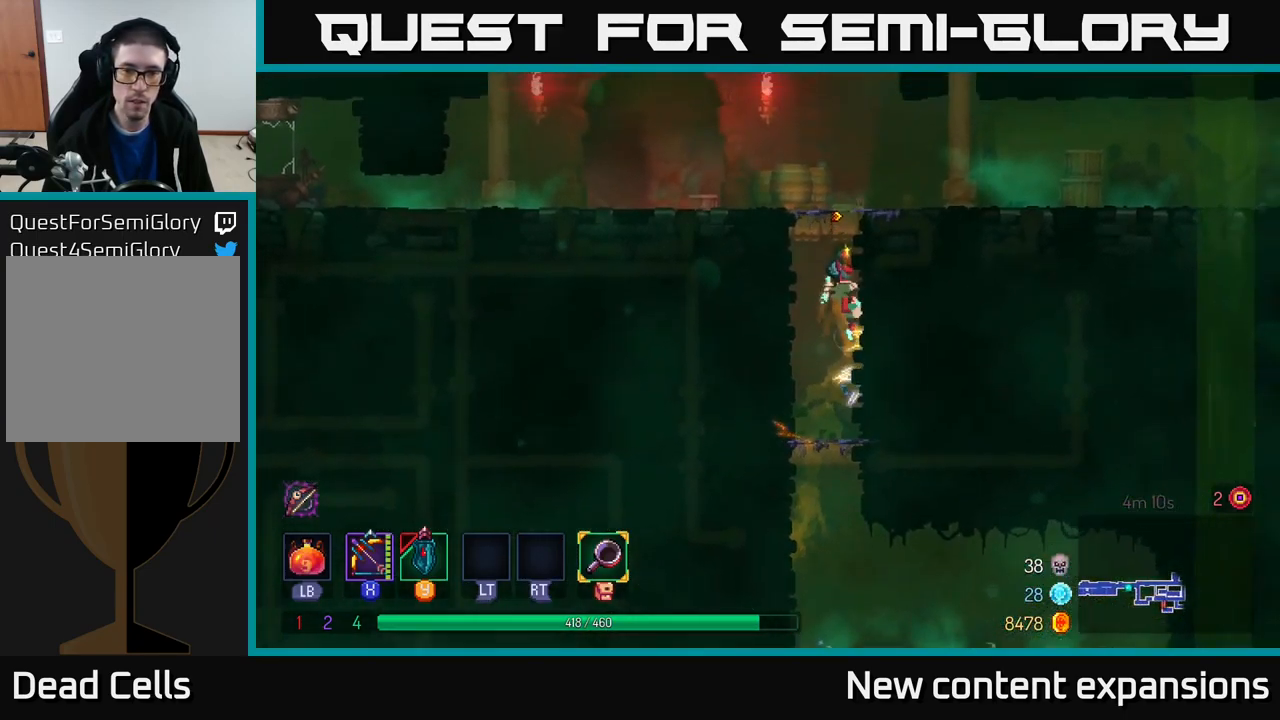
{"buttons": ["B"], "left_stick": "right", "right_stick": "center", "events": [[167, "A", "down"], [333, "A", "up"], [499, "B", "down"], [499, "left_stick", "right"]]}
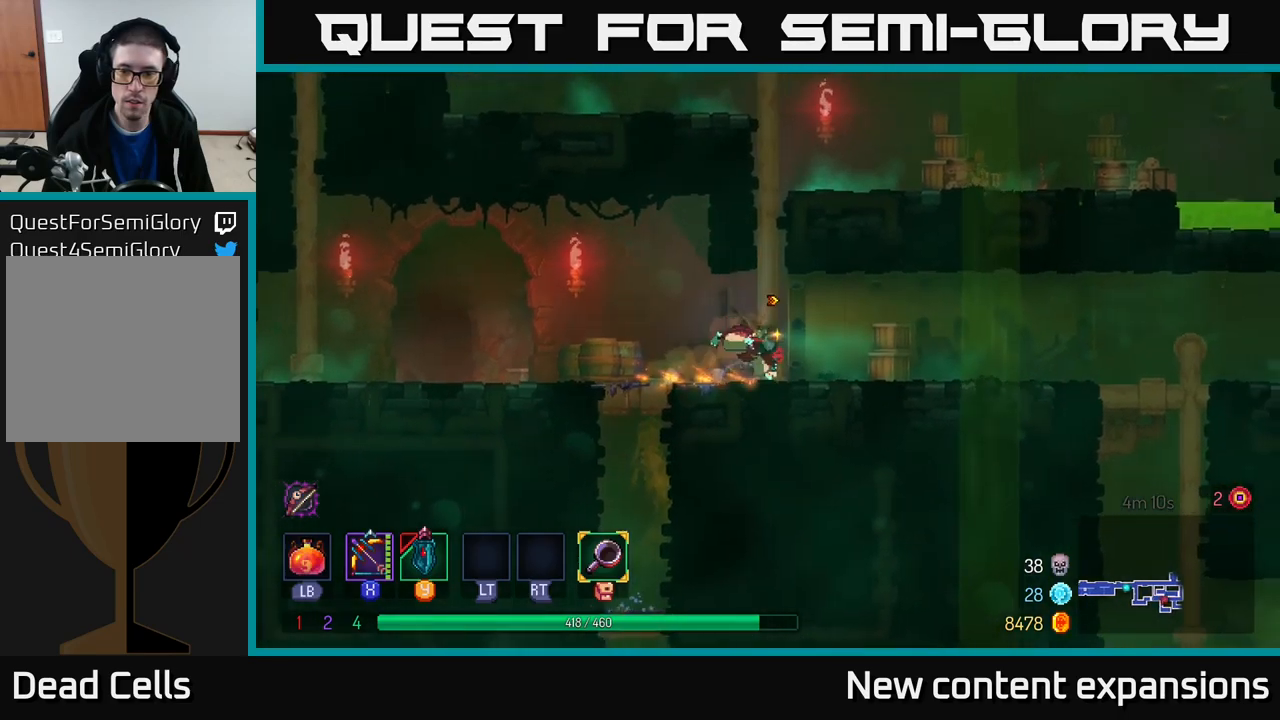
{"buttons": [], "left_stick": "right", "right_stick": "center", "events": [[150, "B", "up"]]}
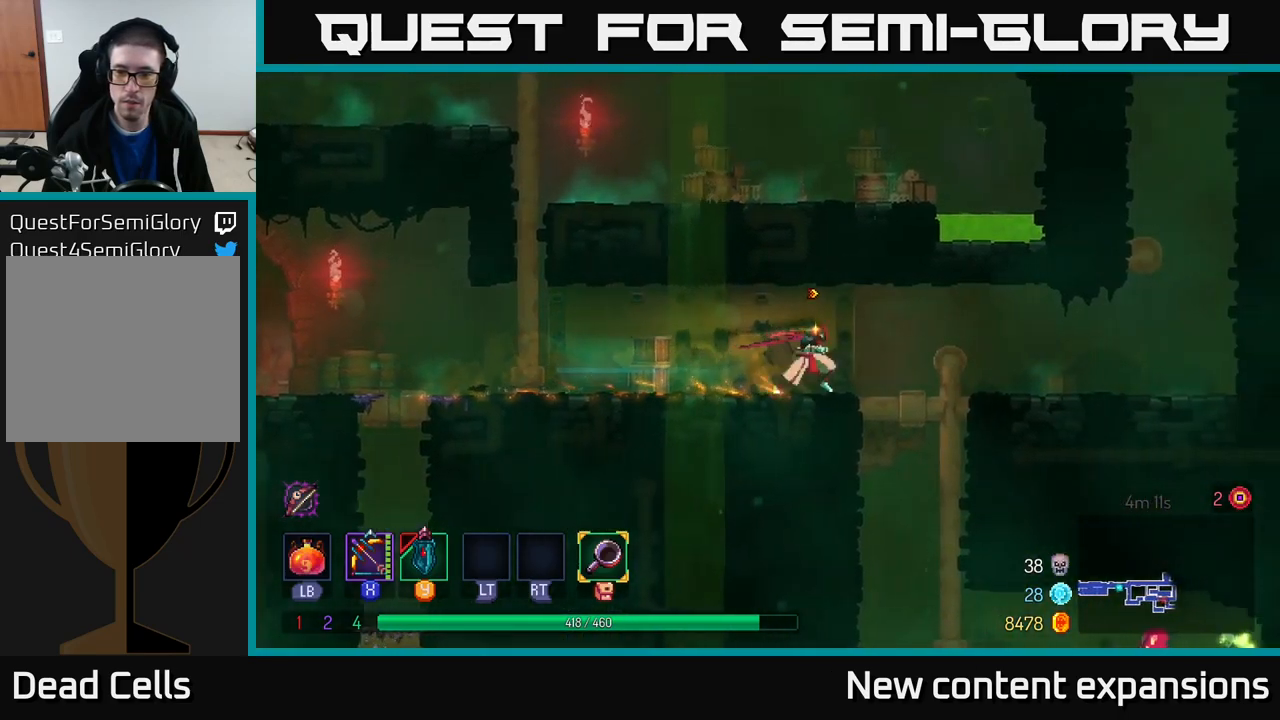
{"buttons": [], "left_stick": "down", "right_stick": "center", "events": [[250, "A", "down"], [267, "left_stick", "down"], [283, "A", "up"], [350, "A", "down"], [417, "A", "up"]]}
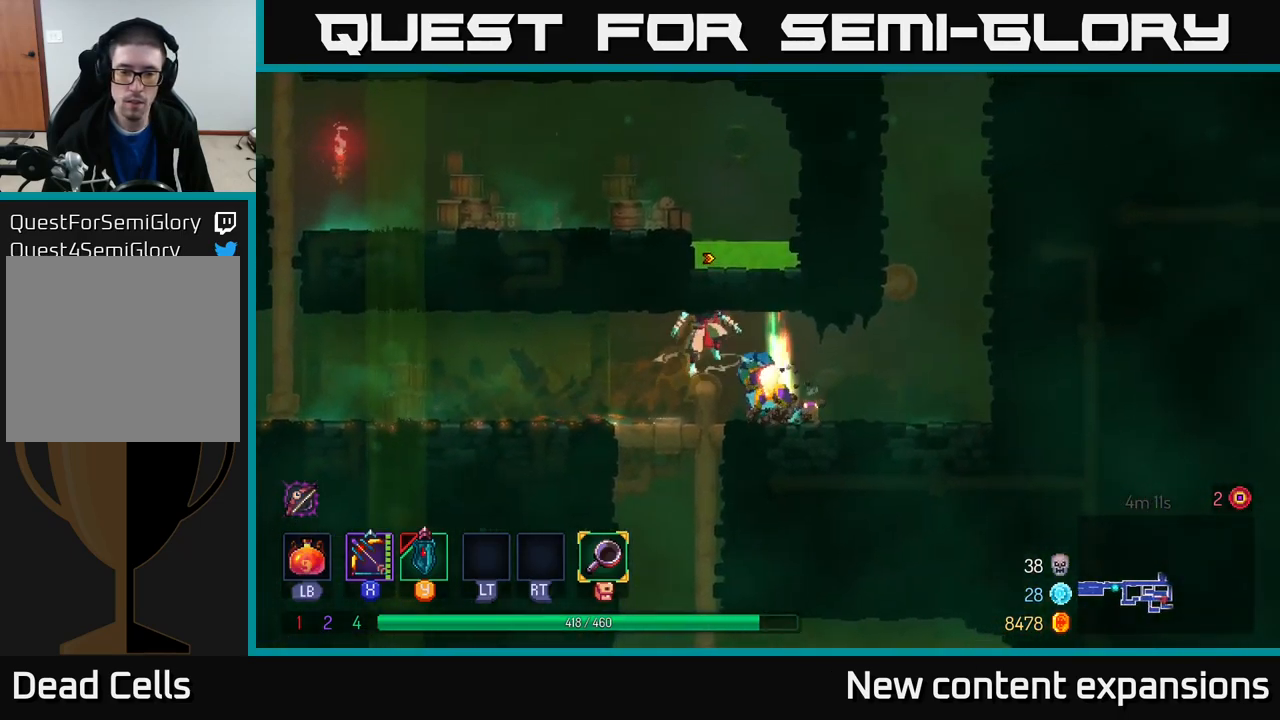
{"buttons": [], "left_stick": "left", "right_stick": "center", "events": [[133, "left_stick", "center"], [183, "left_stick", "down-left"], [383, "left_stick", "left"]]}
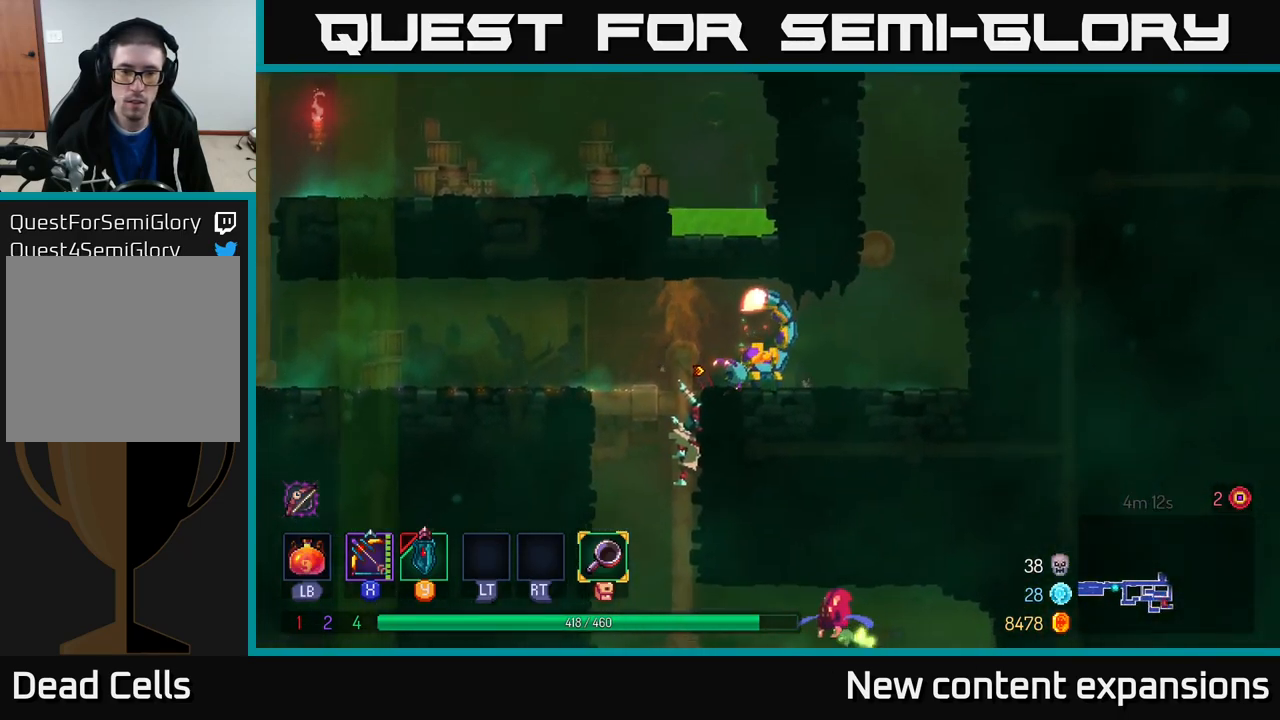
{"buttons": ["B"], "left_stick": "down", "right_stick": "center", "events": [[50, "X", "down"], [67, "left_stick", "right"], [283, "left_stick", "center"], [433, "left_stick", "down"], [450, "X", "up"], [500, "B", "down"]]}
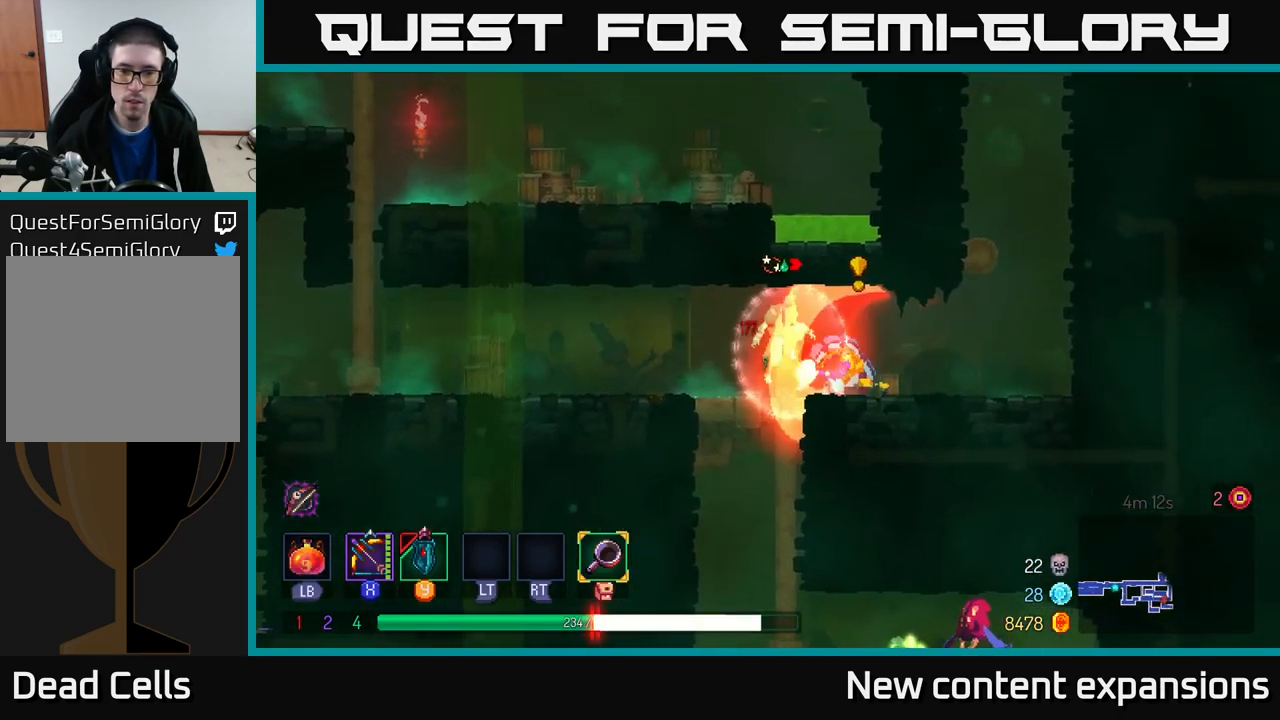
{"buttons": [], "left_stick": "right", "right_stick": "center", "events": [[100, "left_stick", "right"], [117, "B", "up"], [167, "B", "down"], [300, "B", "up"], [383, "B", "down"], [383, "left_stick", "center"], [450, "left_stick", "right"], [483, "B", "up"]]}
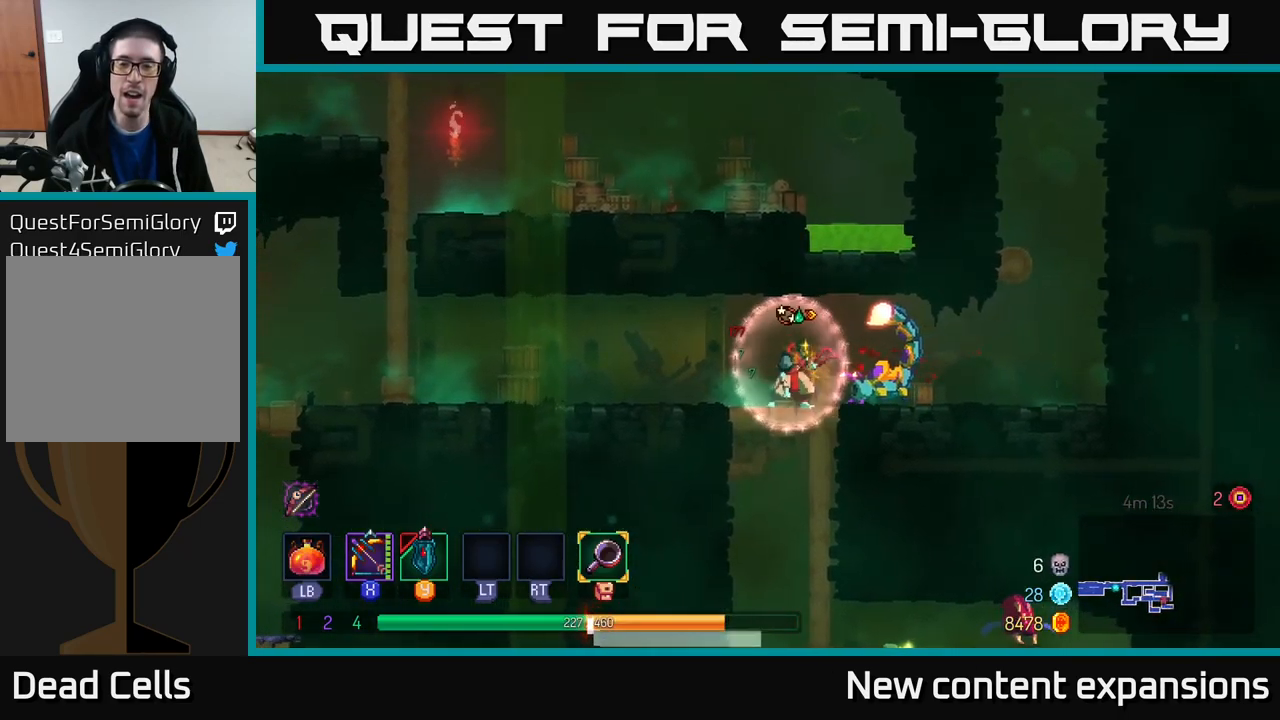
{"buttons": ["X"], "left_stick": "down-left", "right_stick": "center", "events": [[33, "B", "down"], [150, "B", "up"], [200, "B", "down"], [300, "B", "up"], [367, "B", "down"], [433, "B", "up"], [500, "X", "down"], [500, "left_stick", "down-left"]]}
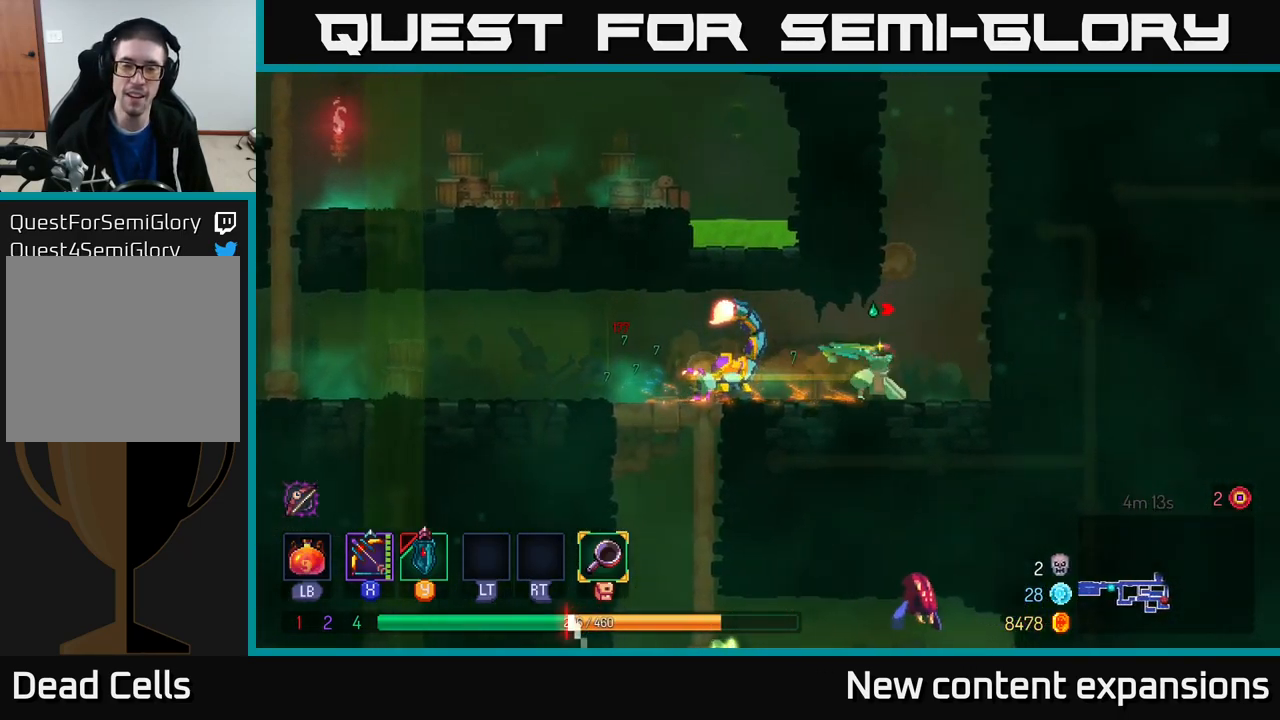
{"buttons": [], "left_stick": "down-left", "right_stick": "center", "events": [[483, "X", "up"]]}
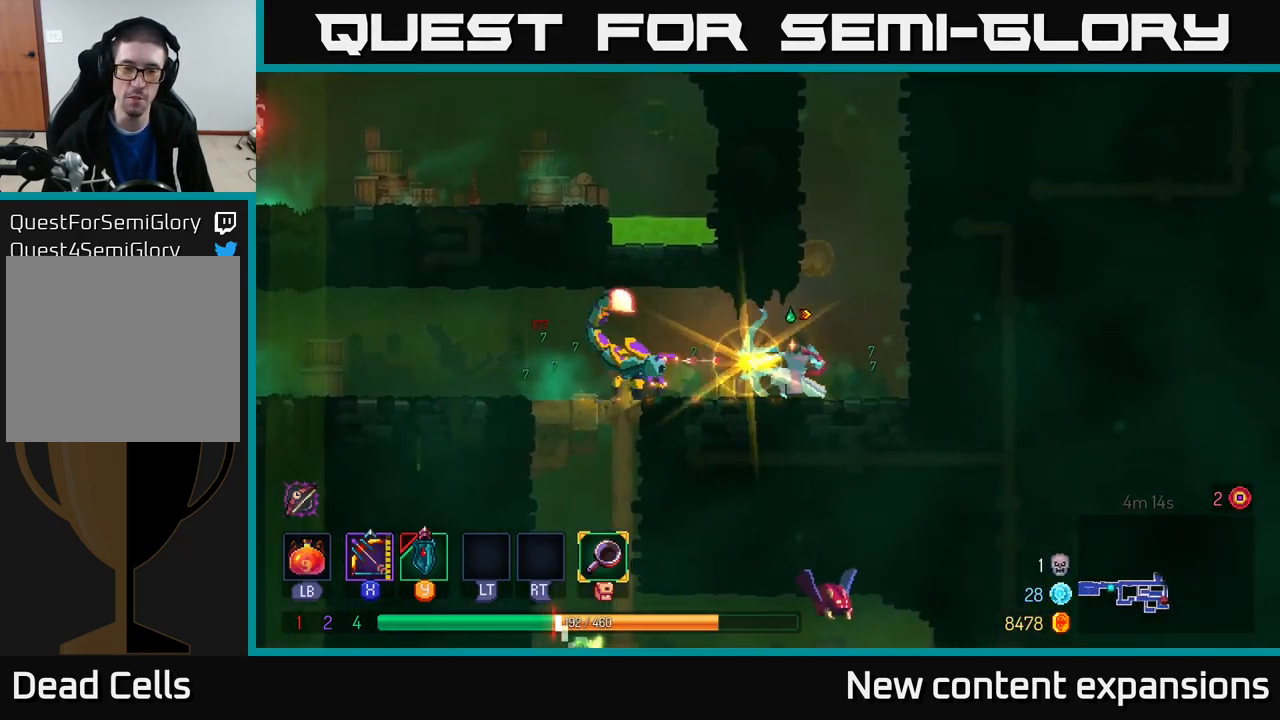
{"buttons": ["X"], "left_stick": "down-left", "right_stick": "center", "events": [[33, "left_stick", "left"], [67, "X", "down"], [150, "left_stick", "down-left"]]}
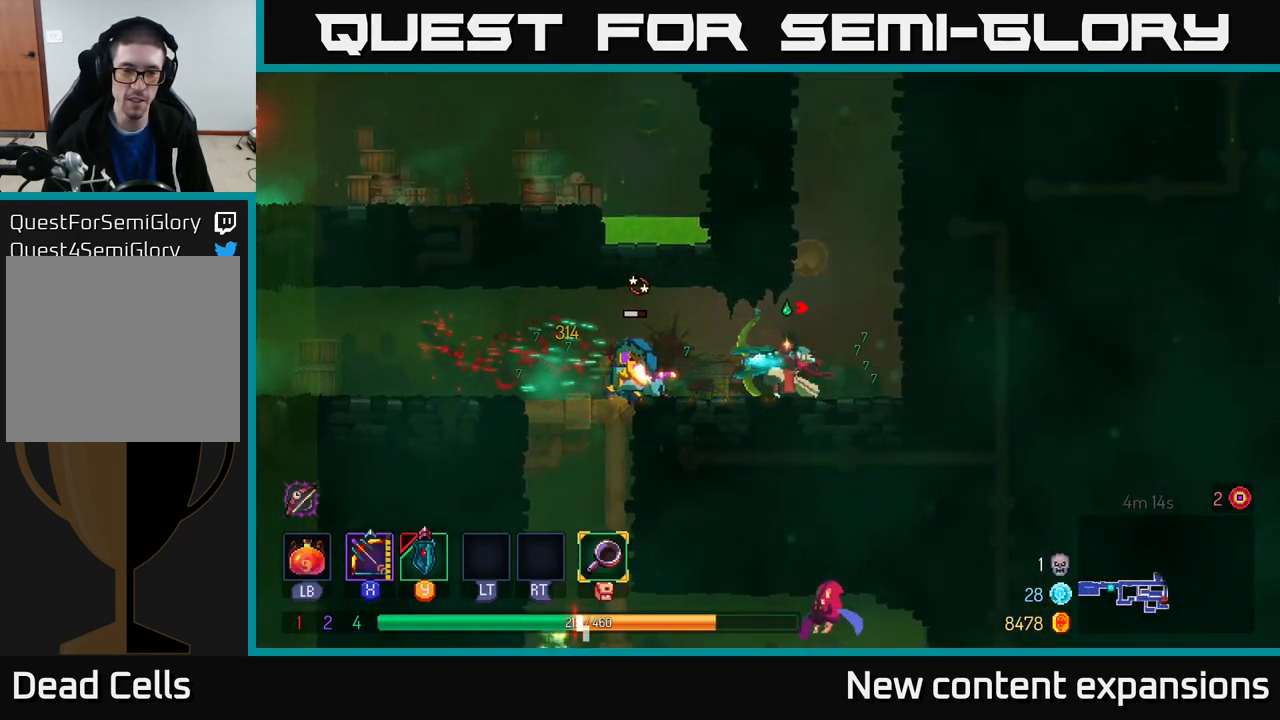
{"buttons": [], "left_stick": "left", "right_stick": "center", "events": [[83, "left_stick", "left"], [100, "X", "up"], [167, "B", "down"], [317, "B", "up"]]}
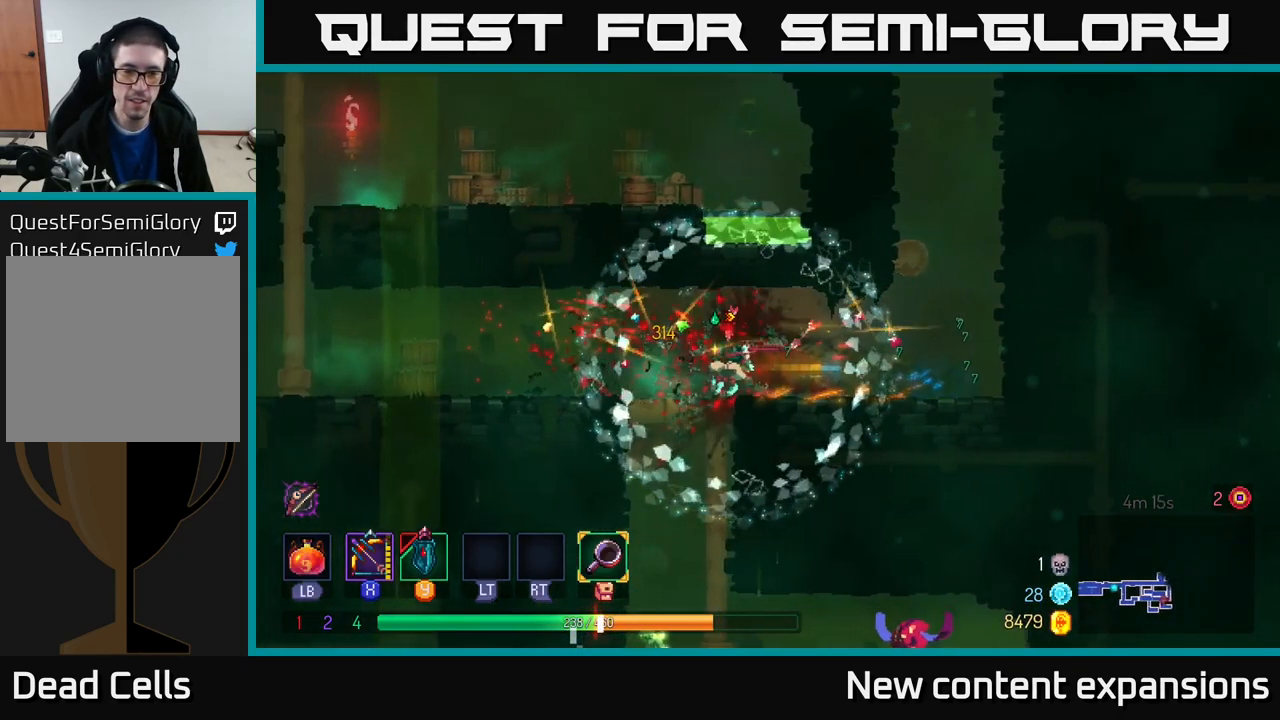
{"buttons": [], "left_stick": "down", "right_stick": "center", "events": [[50, "left_stick", "down"], [100, "A", "down"], [167, "A", "up"], [250, "A", "down"], [283, "A", "up"], [367, "A", "down"], [434, "A", "up"]]}
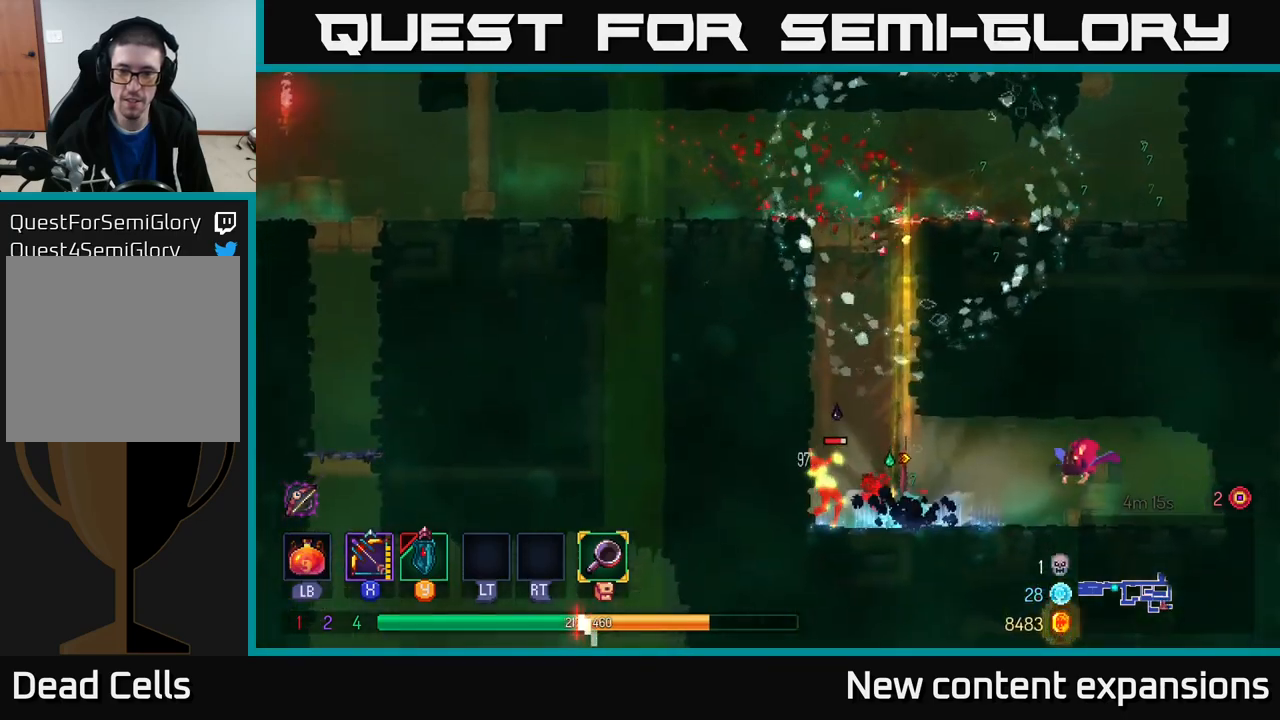
{"buttons": ["X"], "left_stick": "down", "right_stick": "center", "events": [[150, "X", "down"], [184, "left_stick", "center"], [300, "left_stick", "down"]]}
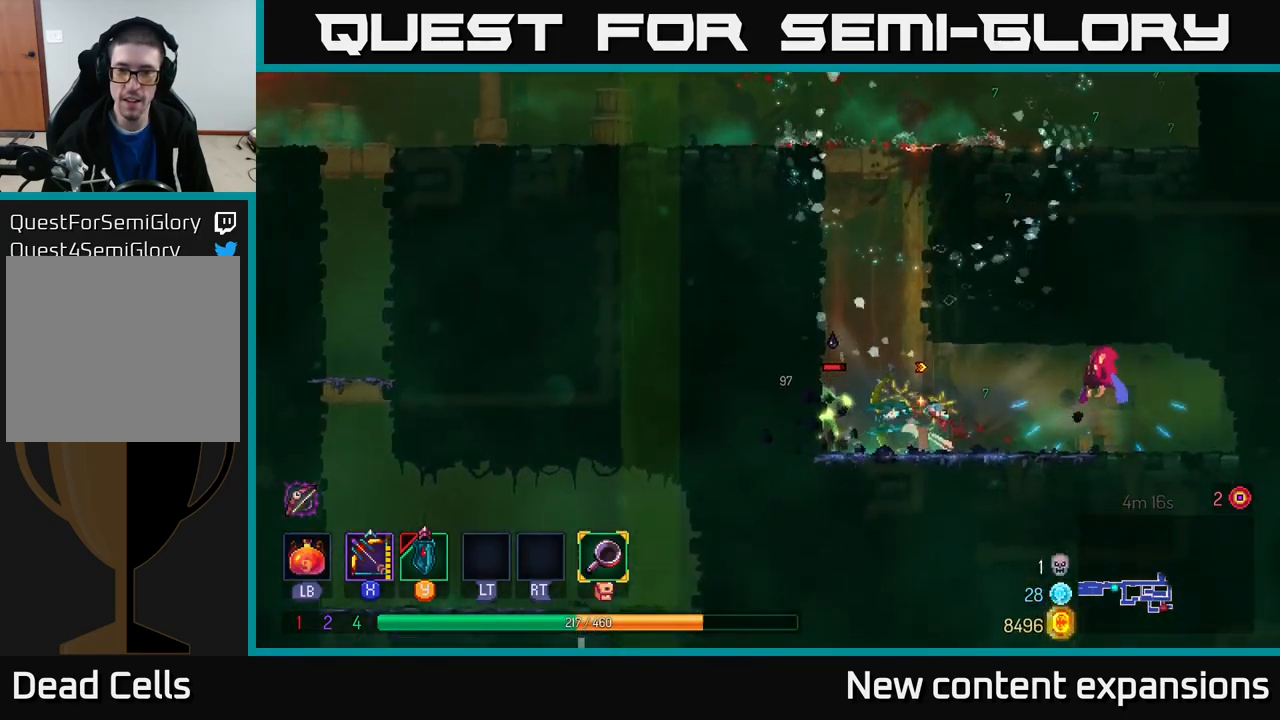
{"buttons": ["B"], "left_stick": "right", "right_stick": "center", "events": [[217, "X", "up"], [300, "left_stick", "right"], [350, "B", "down"]]}
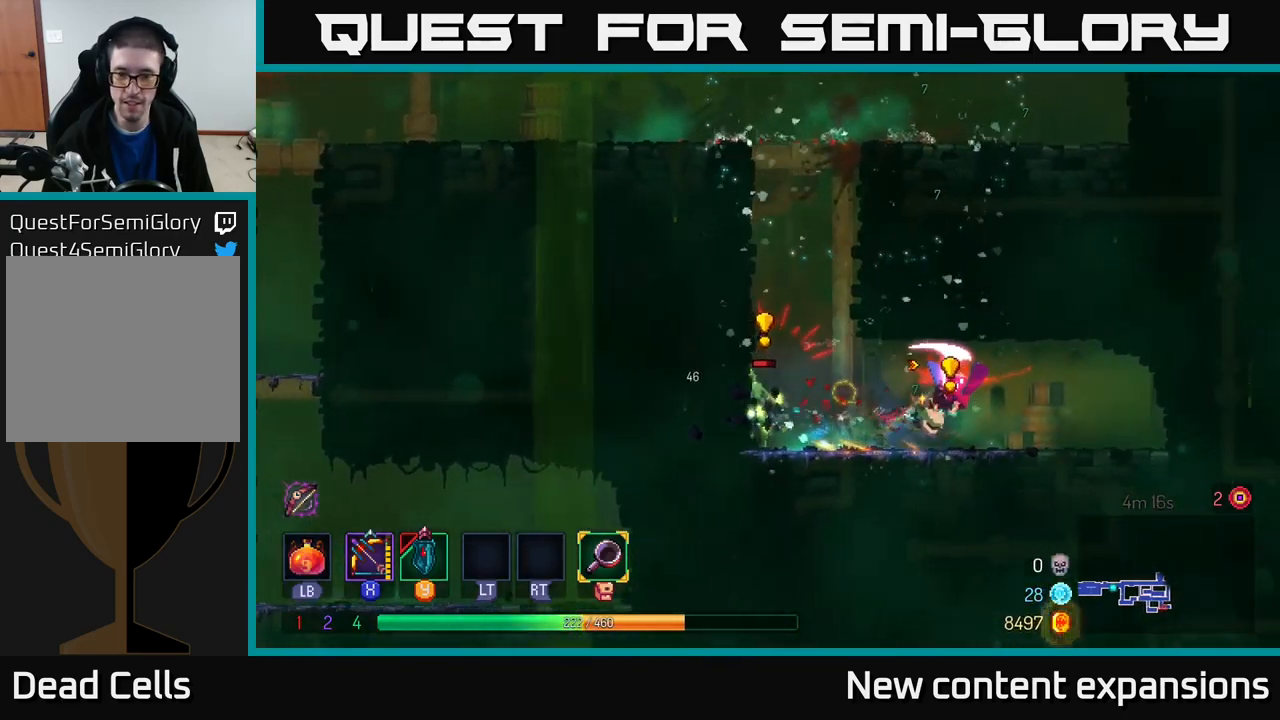
{"buttons": ["X"], "left_stick": "left", "right_stick": "center", "events": [[34, "B", "up"], [217, "X", "down"], [267, "left_stick", "center"], [334, "left_stick", "left"]]}
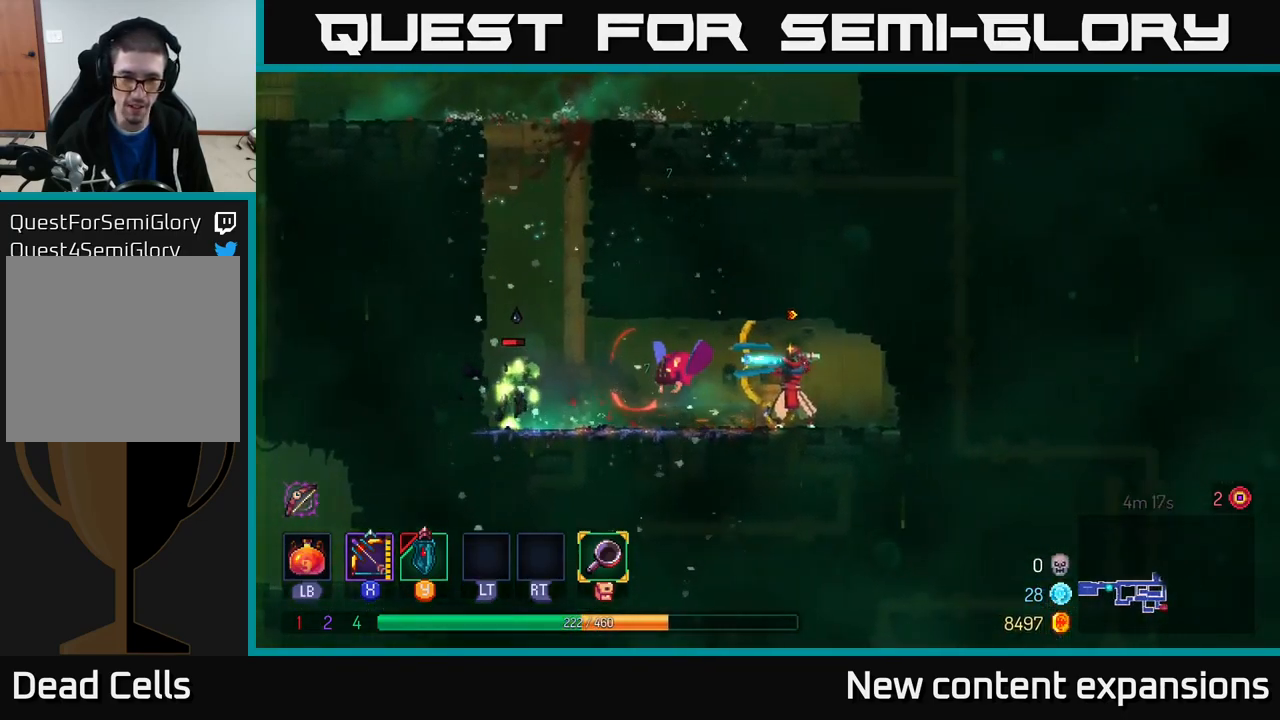
{"buttons": ["X"], "left_stick": "down-left", "right_stick": "center", "events": [[200, "X", "up"], [200, "left_stick", "down"], [300, "X", "down"], [334, "left_stick", "left"], [484, "left_stick", "down-left"]]}
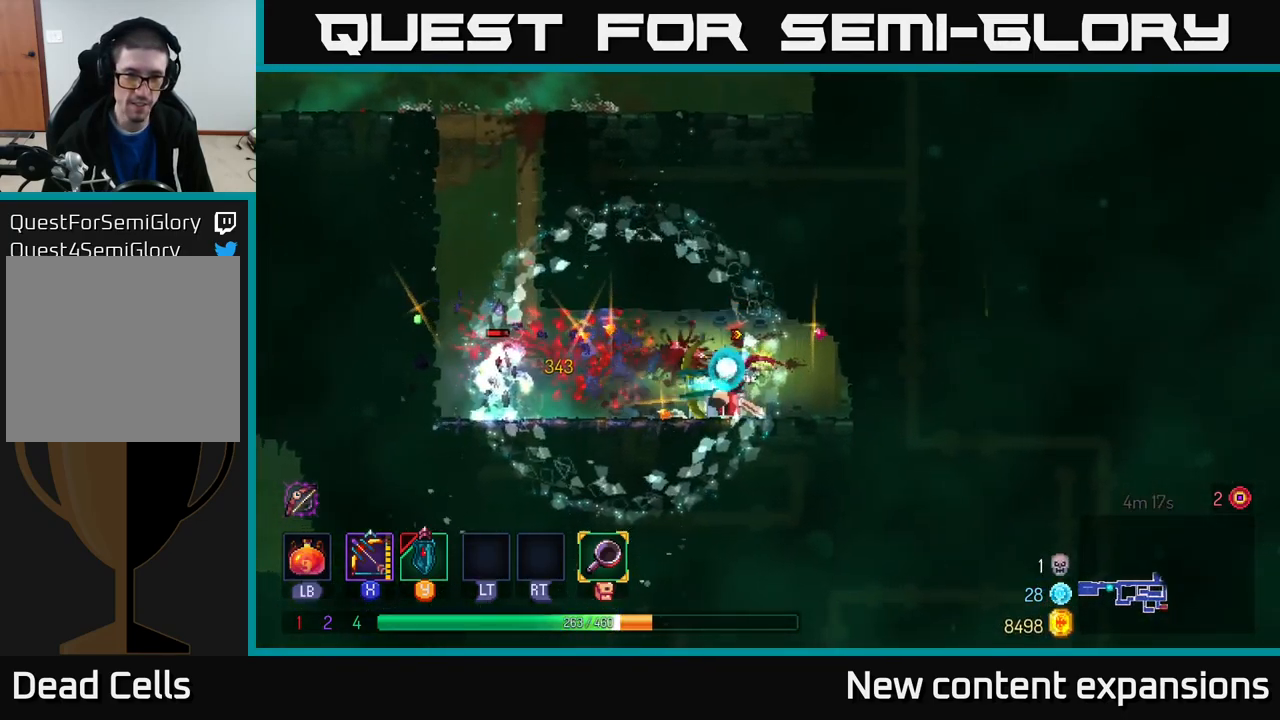
{"buttons": ["B"], "left_stick": "left", "right_stick": "center", "events": [[334, "X", "up"], [334, "left_stick", "left"], [467, "B", "down"]]}
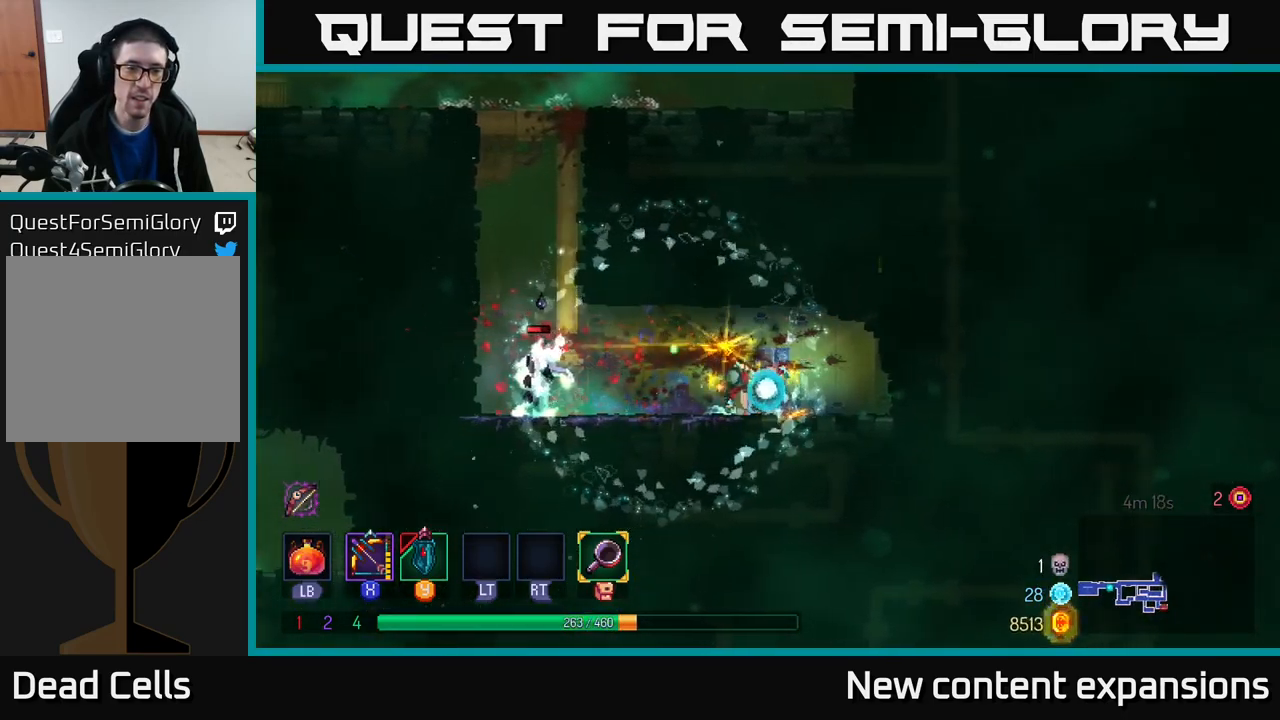
{"buttons": [], "left_stick": "up-left", "right_stick": "center", "events": [[84, "B", "up"], [384, "A", "down"], [484, "A", "up"], [484, "left_stick", "up-left"]]}
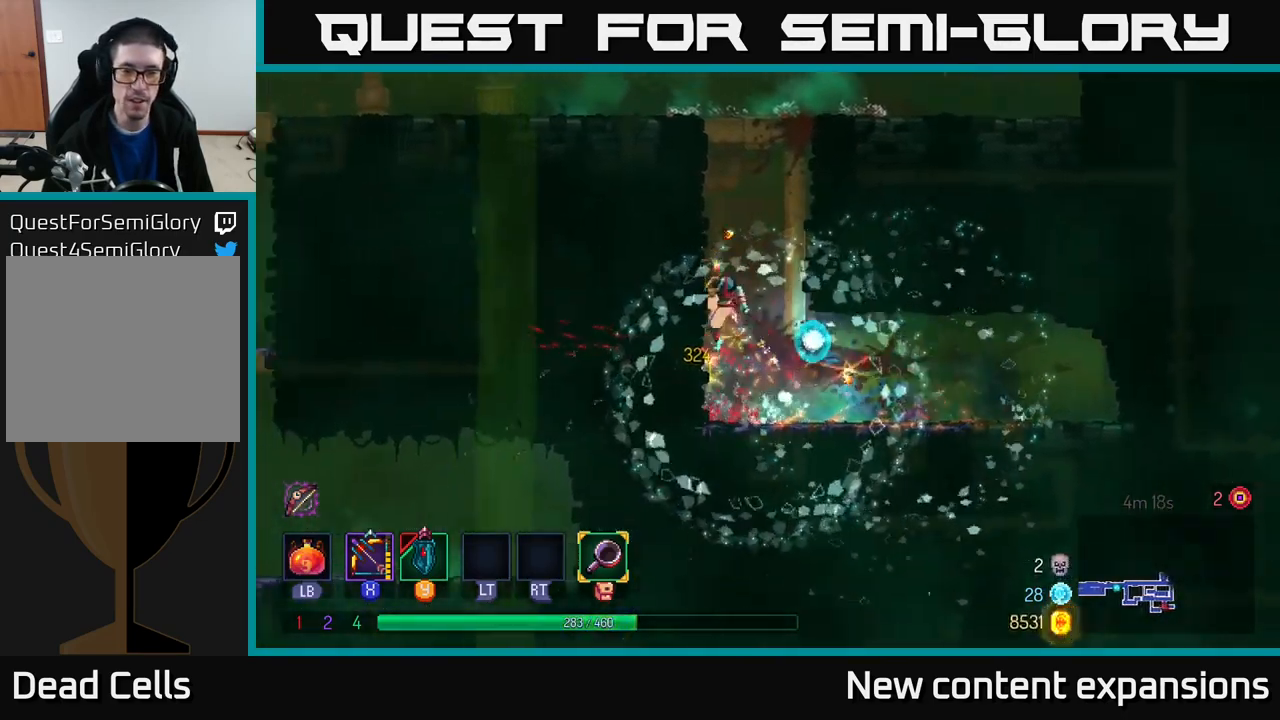
{"buttons": ["A"], "left_stick": "right", "right_stick": "center", "events": [[50, "A", "down"], [200, "A", "up"], [400, "A", "down"], [417, "left_stick", "up-right"], [467, "left_stick", "right"]]}
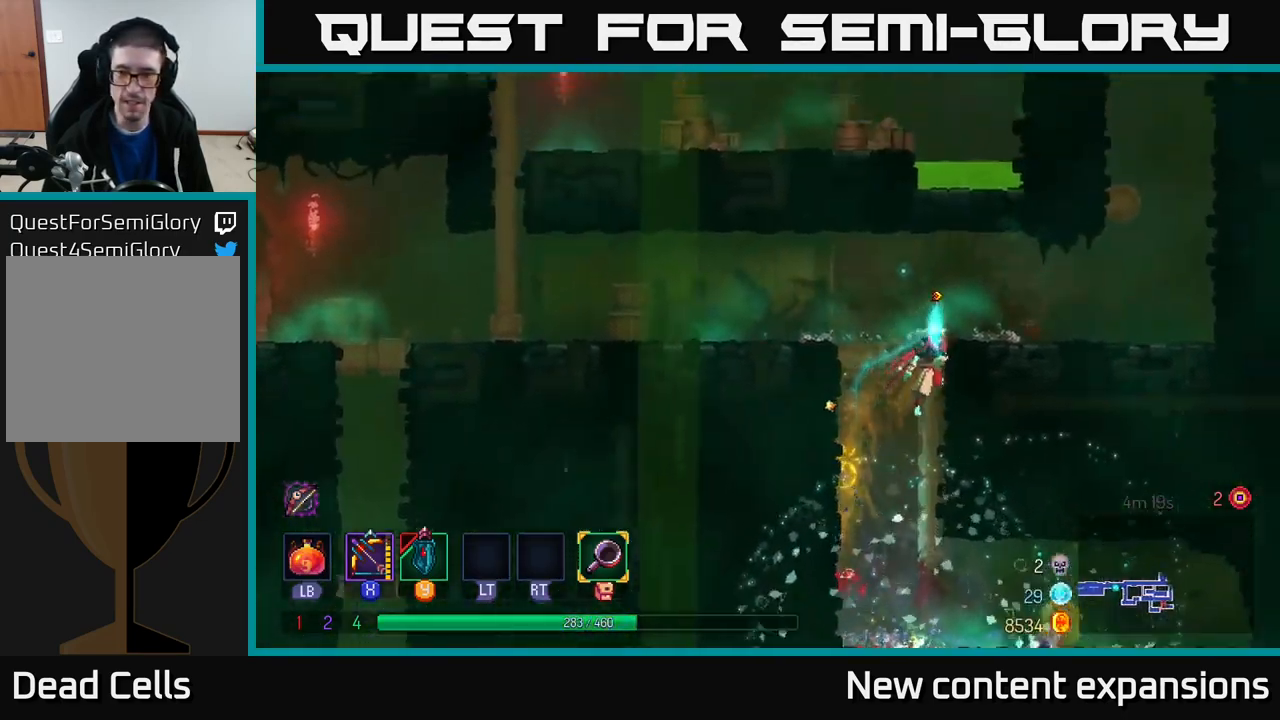
{"buttons": [], "left_stick": "right", "right_stick": "center", "events": [[17, "A", "up"]]}
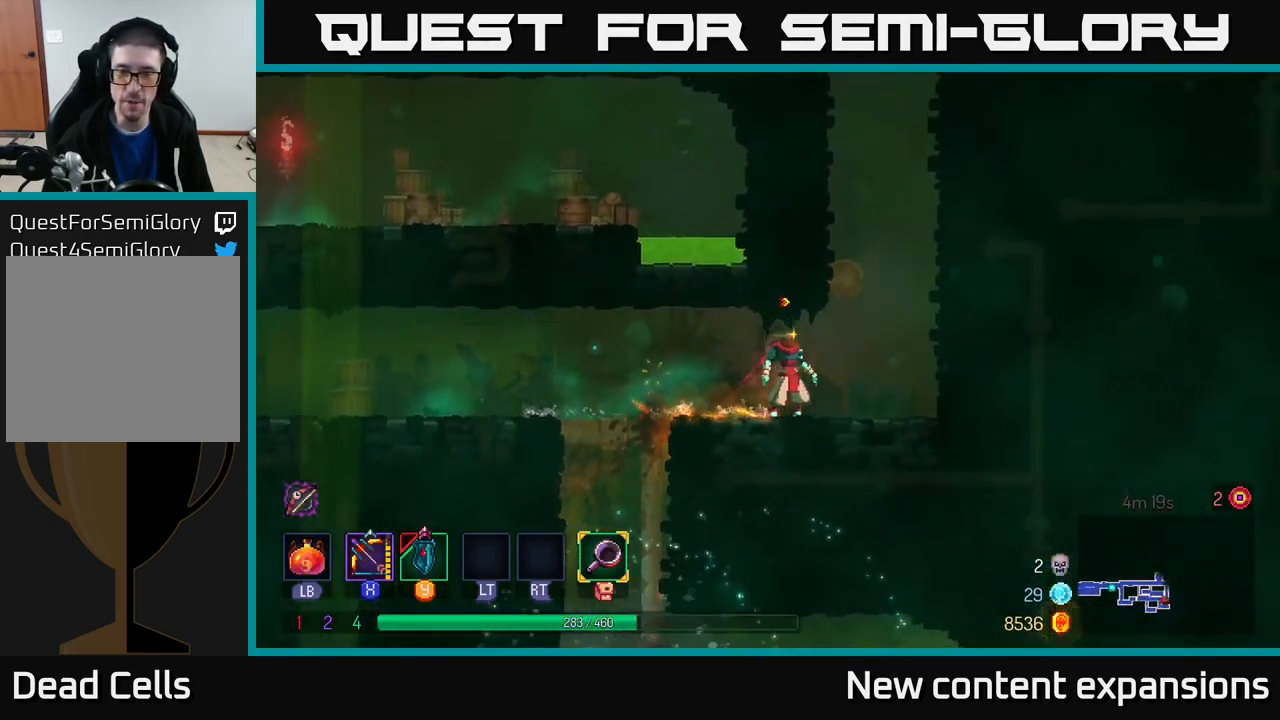
{"buttons": [], "left_stick": "up-right", "right_stick": "center", "events": [[134, "A", "down"], [217, "A", "up"], [267, "A", "down"], [400, "A", "up"], [467, "left_stick", "up-right"]]}
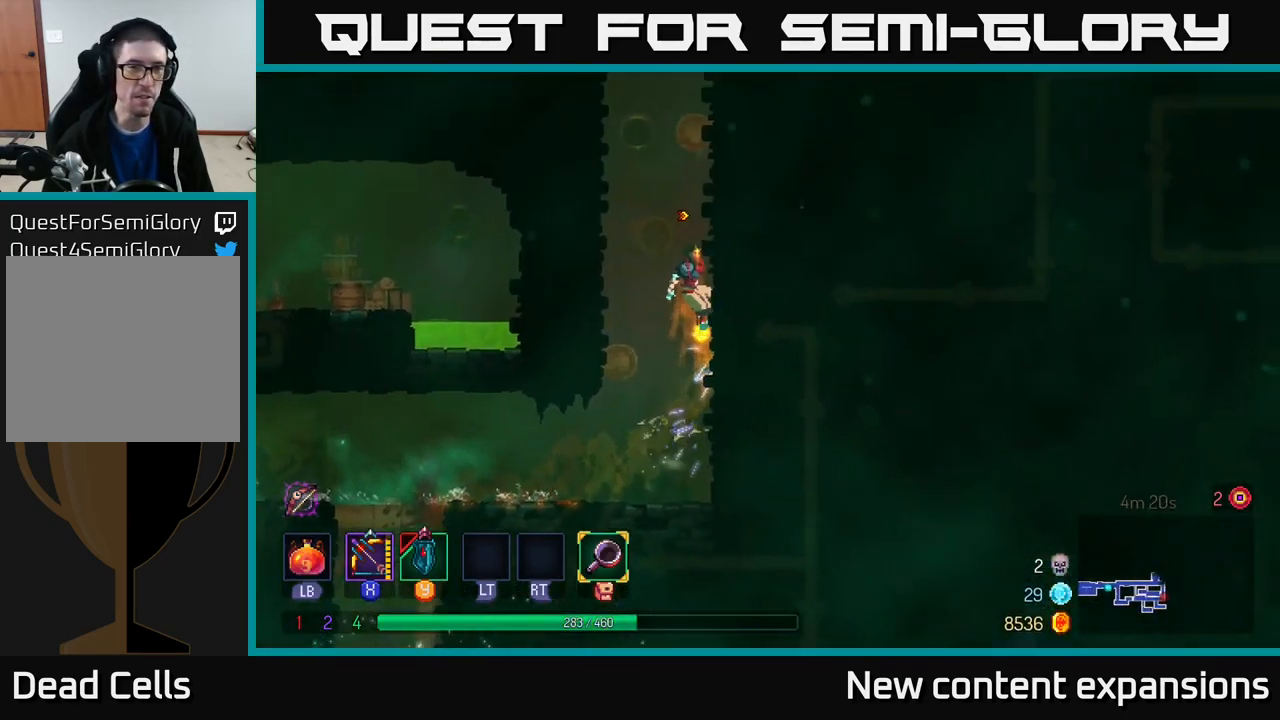
{"buttons": [], "left_stick": "up-left", "right_stick": "center", "events": [[117, "A", "down"], [150, "left_stick", "left"], [284, "A", "up"], [451, "left_stick", "up-left"]]}